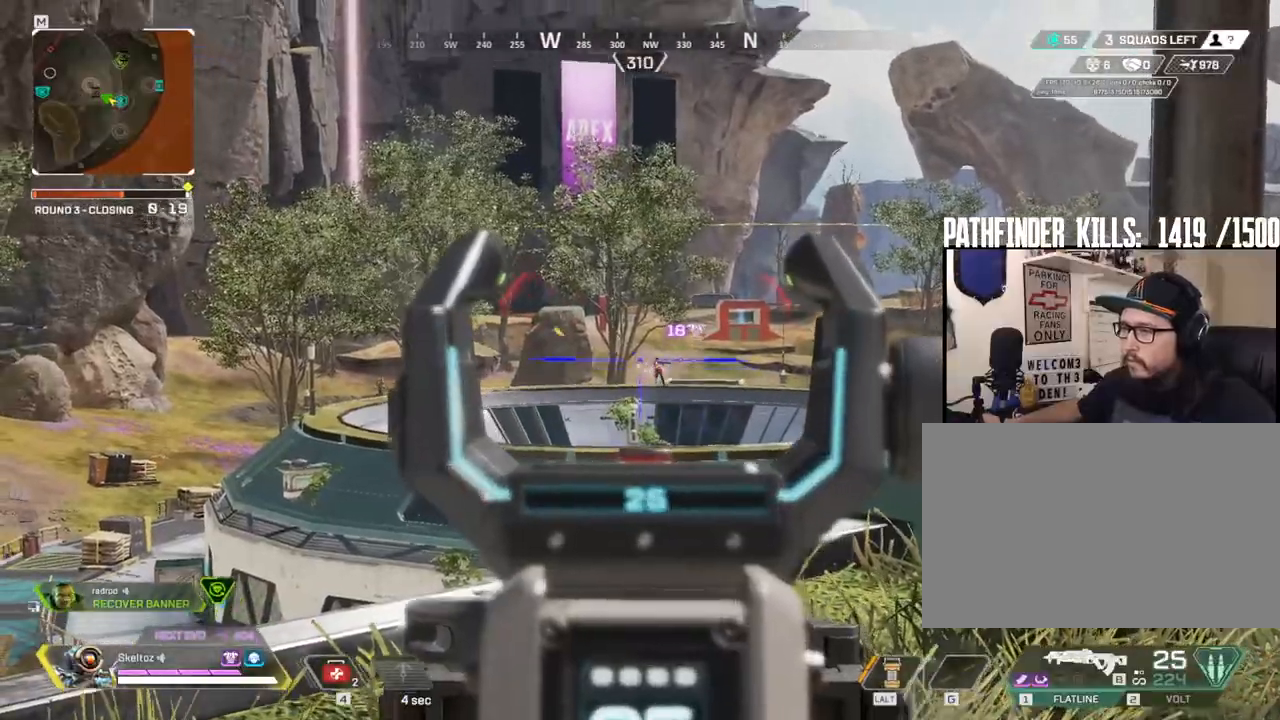
Gameplay with keyboard and mouse; each line is a JSON object with the keys and mouse buttons held at the frame after it. "events" lists presses ("down") and releases ("up") of "1", "2", "3", "4", "5", "a", "alt", "b", "c", "ctrl", "d", "e", "f", "g", "q", "r", "s", "shift", "space", "t", "tab", "tilde", "v", "w", "x", "z", "mouse_left", "mouse_wheel", "mouse_right", "mouse_mb4" and "mouse_mb5" between this image and that frame as [ms after this image, input, new state], when the widget could be followed in between. "mouse_left", "mouse_wheel", "mouse_right", "mouse_mb4", "mouse_mb5" = the "left", "wheel", "right", "mb4", "mb5" buttons of the "mouse" list. No other keys are recorded. "wheel" means that the mouse wheel is clicked or scrolled. Mouse movement is not recorded.
{"keys": [], "mouse": ["left", "right"], "events": []}
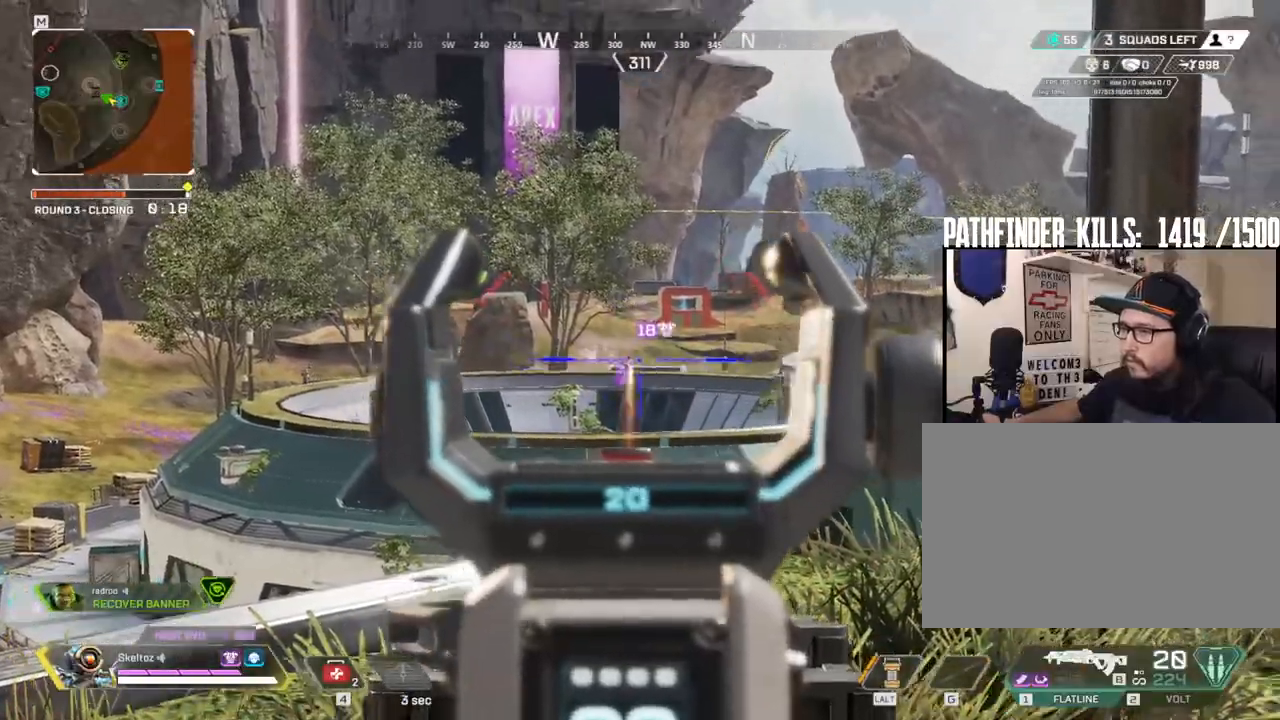
{"keys": [], "mouse": ["left", "right"], "events": []}
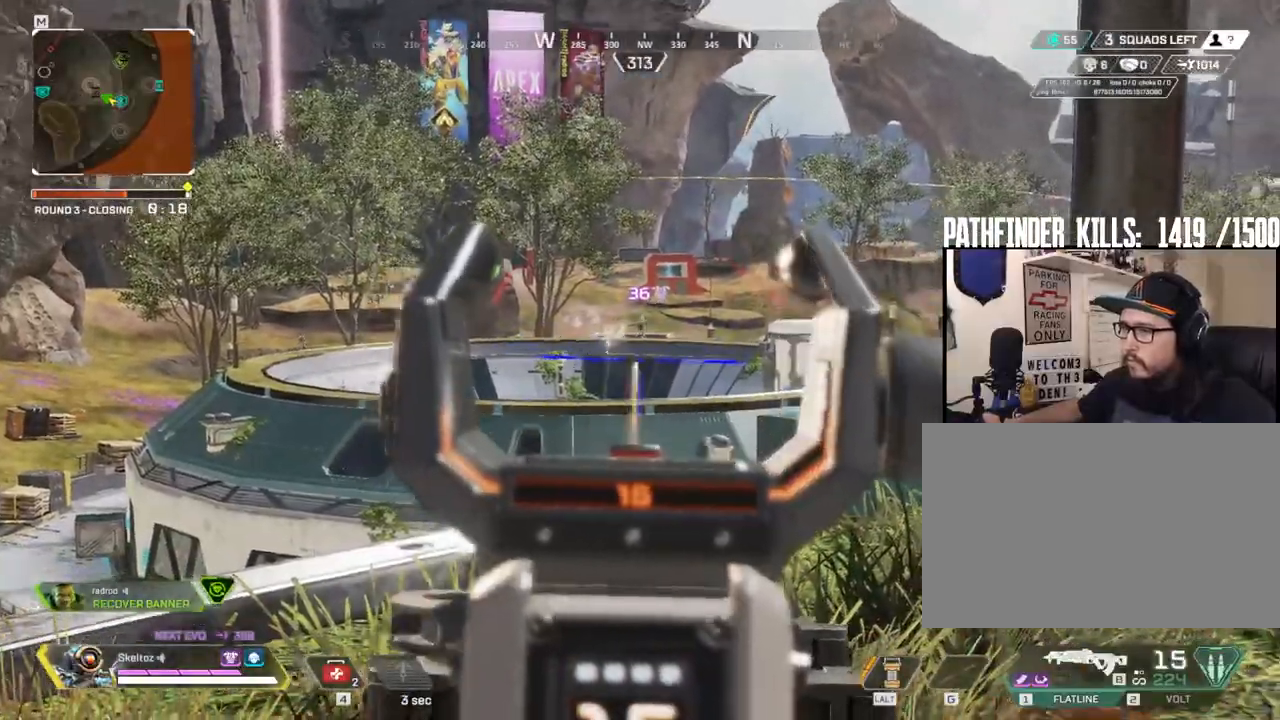
{"keys": [], "mouse": ["left", "right"], "events": [[317, "w", "down"], [400, "w", "up"]]}
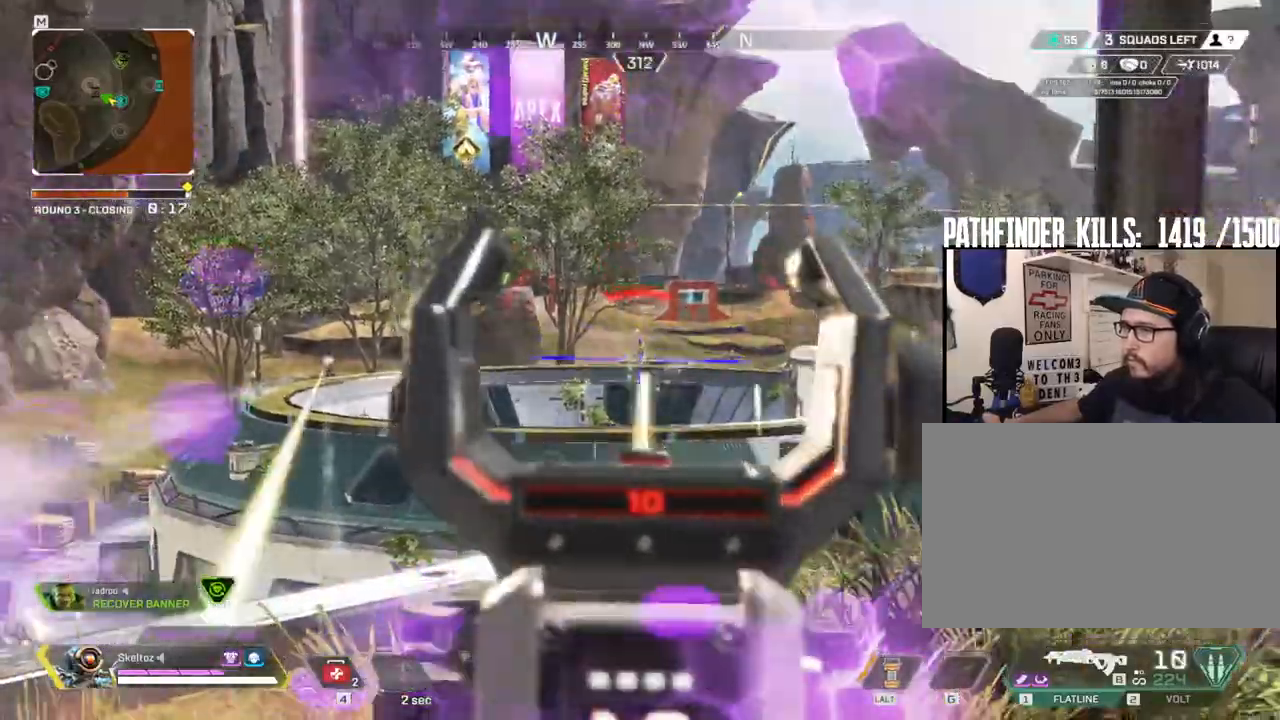
{"keys": ["d"], "mouse": ["left", "right"], "events": [[167, "r", "down"], [250, "r", "up"], [383, "d", "down"]]}
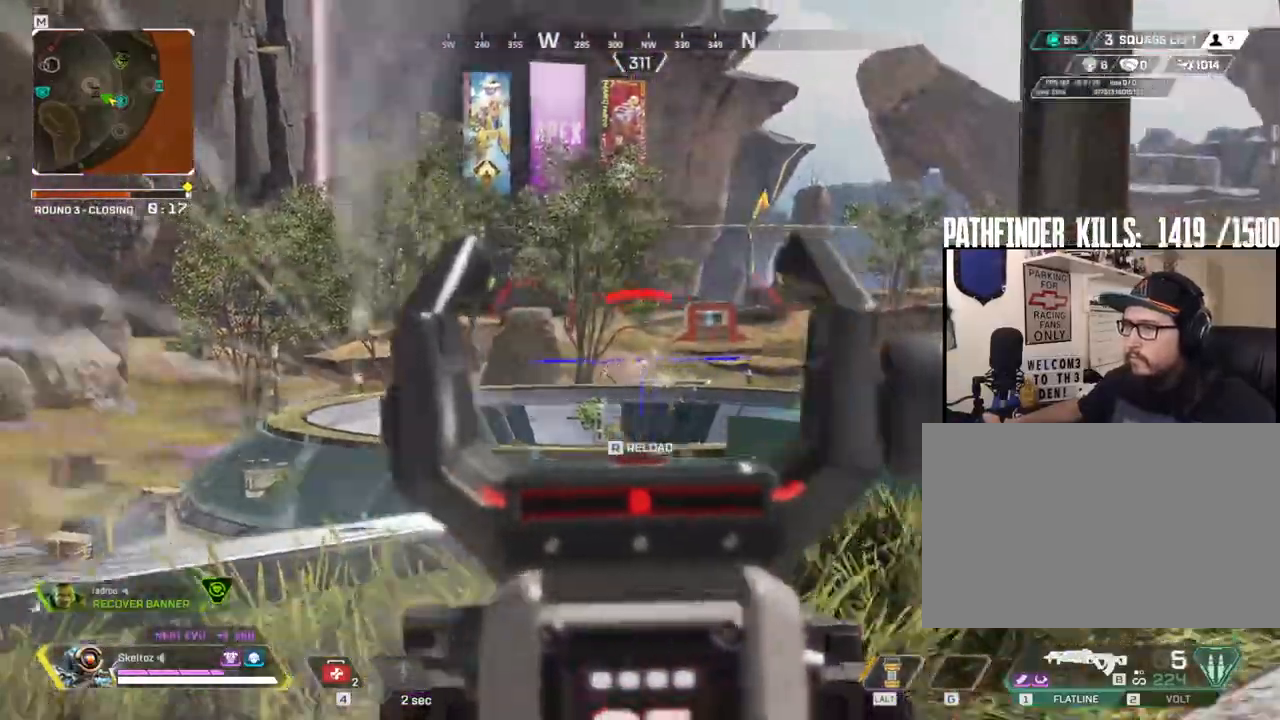
{"keys": ["d", "w"], "mouse": [], "events": [[33, "d", "up"], [33, "mouse_left", "up"], [33, "mouse_right", "up"], [133, "r", "down"], [217, "r", "up"], [217, "w", "down"], [317, "d", "down"]]}
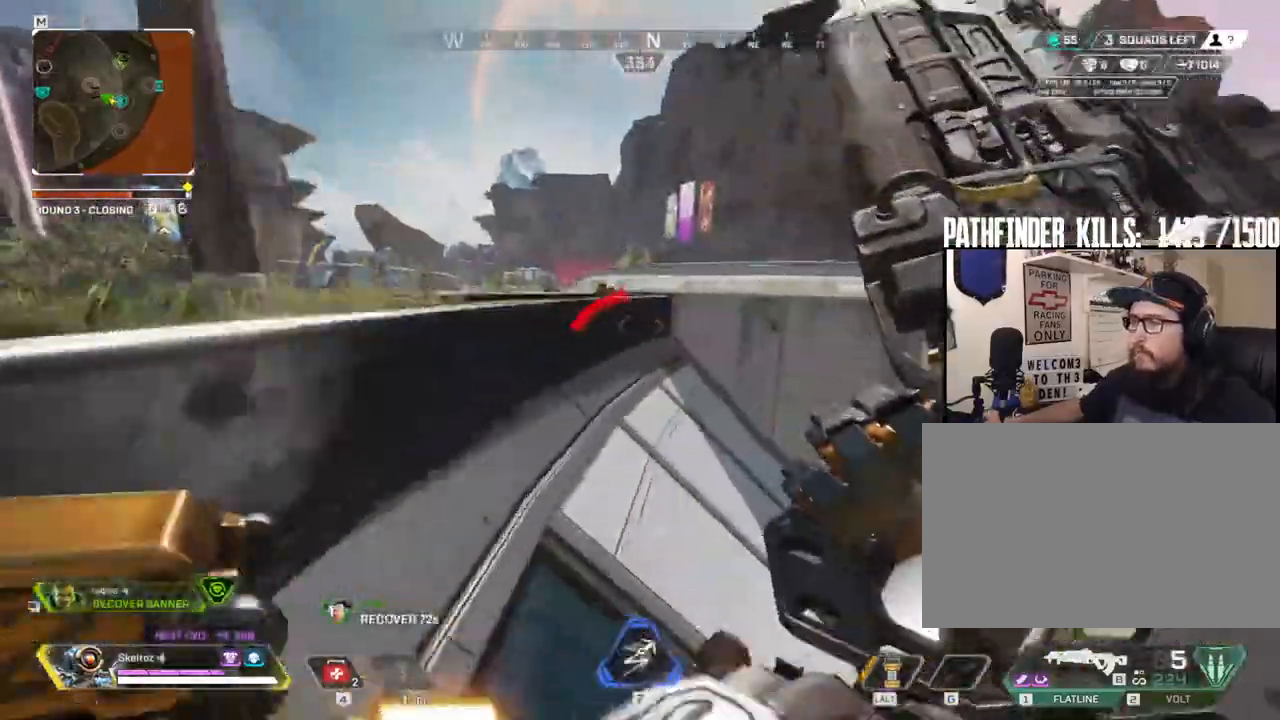
{"keys": ["d", "w"], "mouse": [], "events": [[100, "ctrl", "down"], [383, "ctrl", "up"]]}
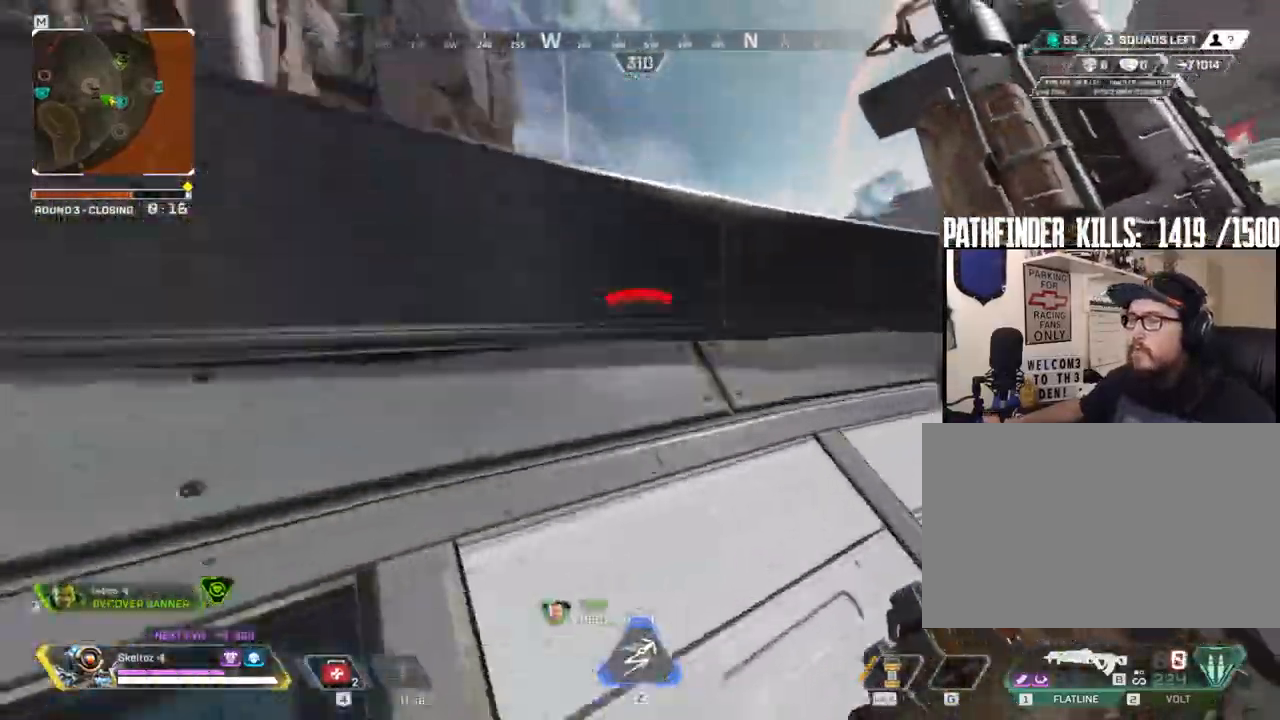
{"keys": ["d"], "mouse": [], "events": [[467, "w", "up"]]}
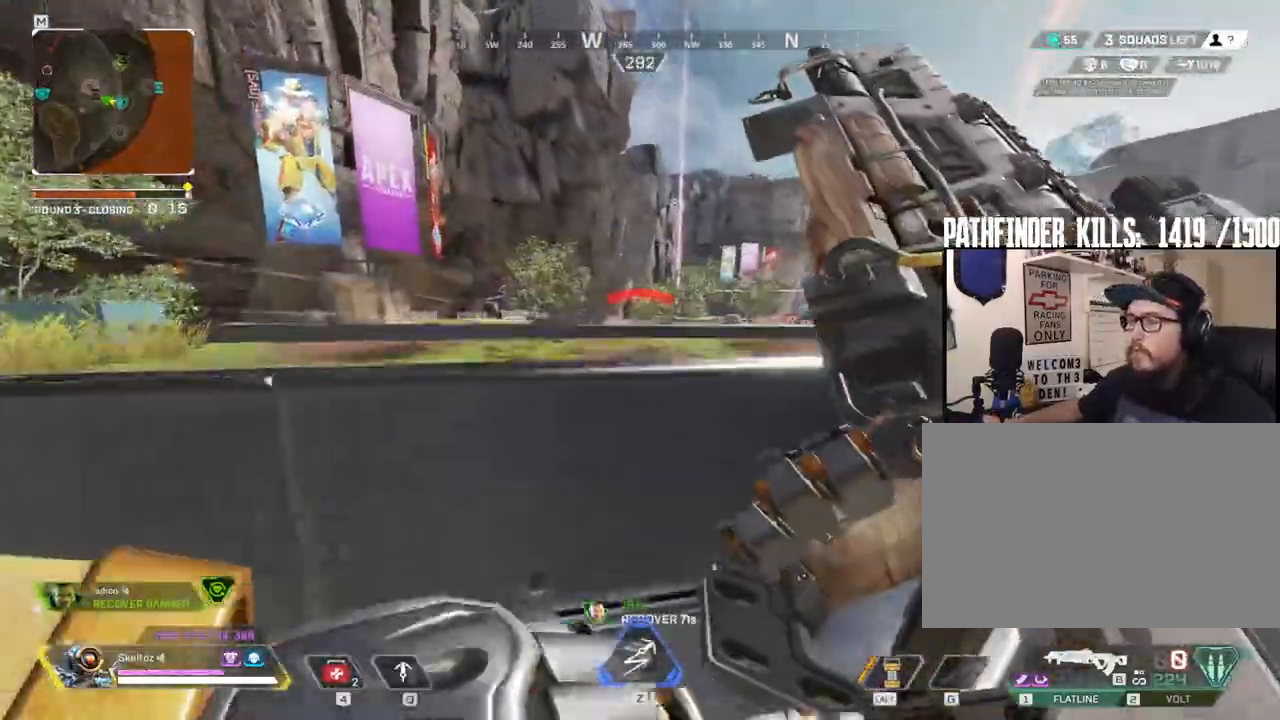
{"keys": ["a", "ctrl"], "mouse": [], "events": [[33, "space", "down"], [83, "space", "up"], [217, "a", "down"], [217, "d", "up"], [400, "ctrl", "down"]]}
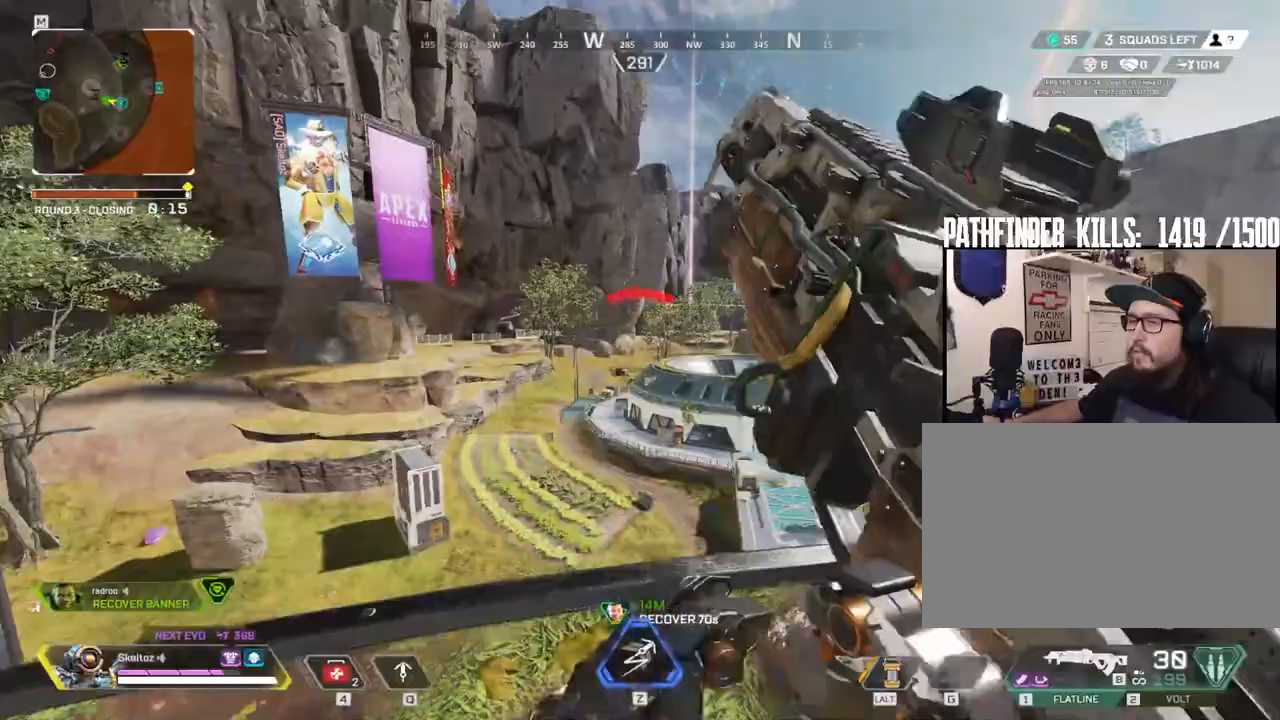
{"keys": ["d", "s"], "mouse": [], "events": [[150, "ctrl", "up"], [217, "s", "down"], [383, "a", "up"], [433, "d", "down"]]}
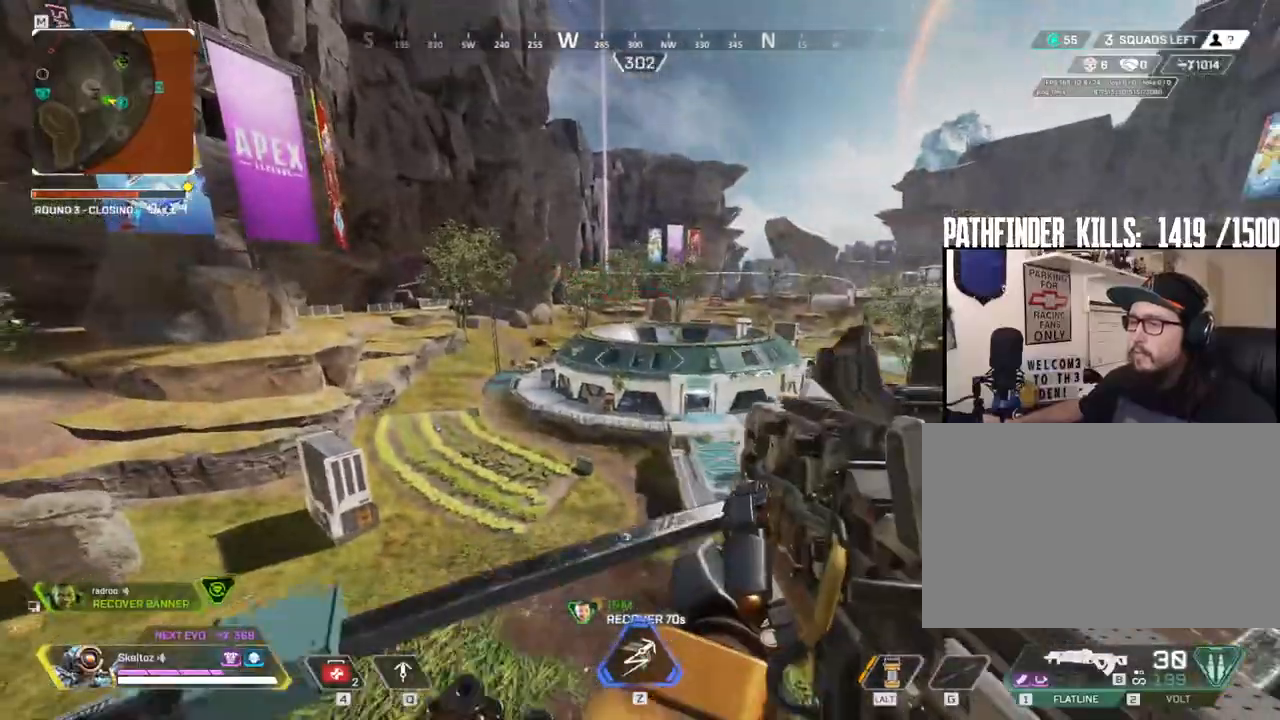
{"keys": ["a"], "mouse": [], "events": [[250, "s", "up"], [467, "d", "up"], [483, "a", "down"]]}
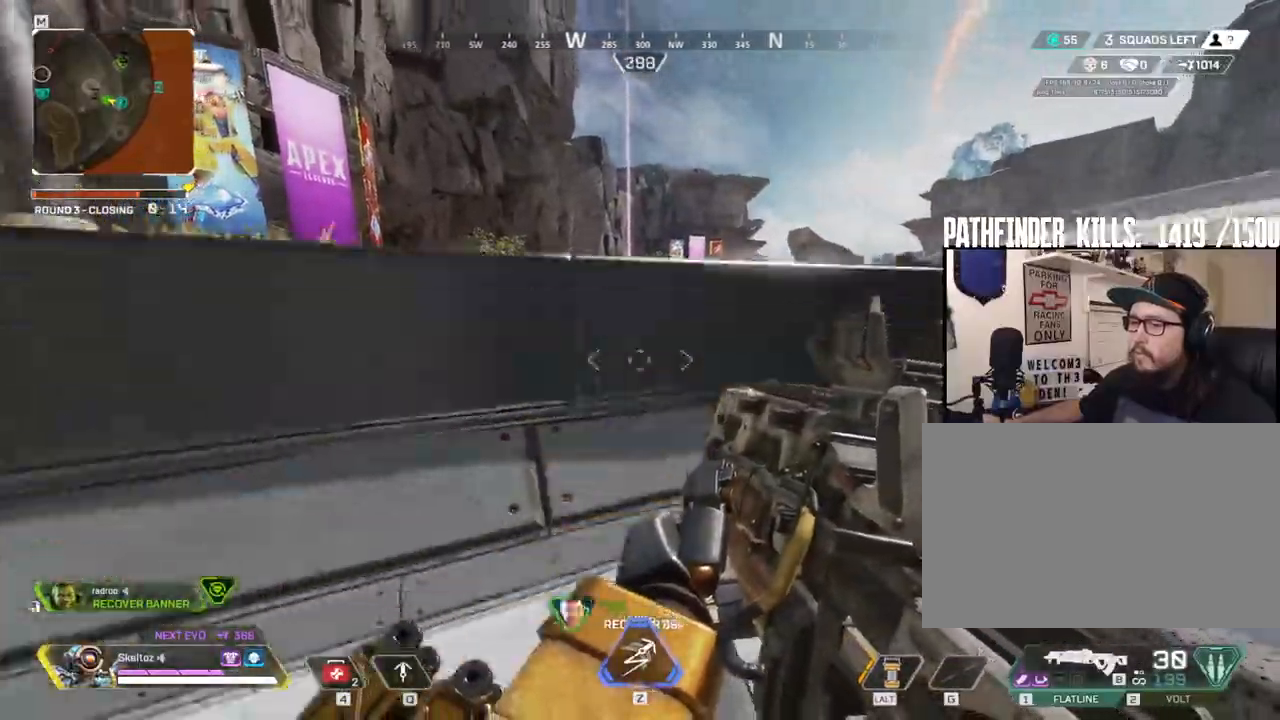
{"keys": ["a", "w"], "mouse": [], "events": [[33, "w", "down"], [67, "w", "up"], [233, "w", "down"]]}
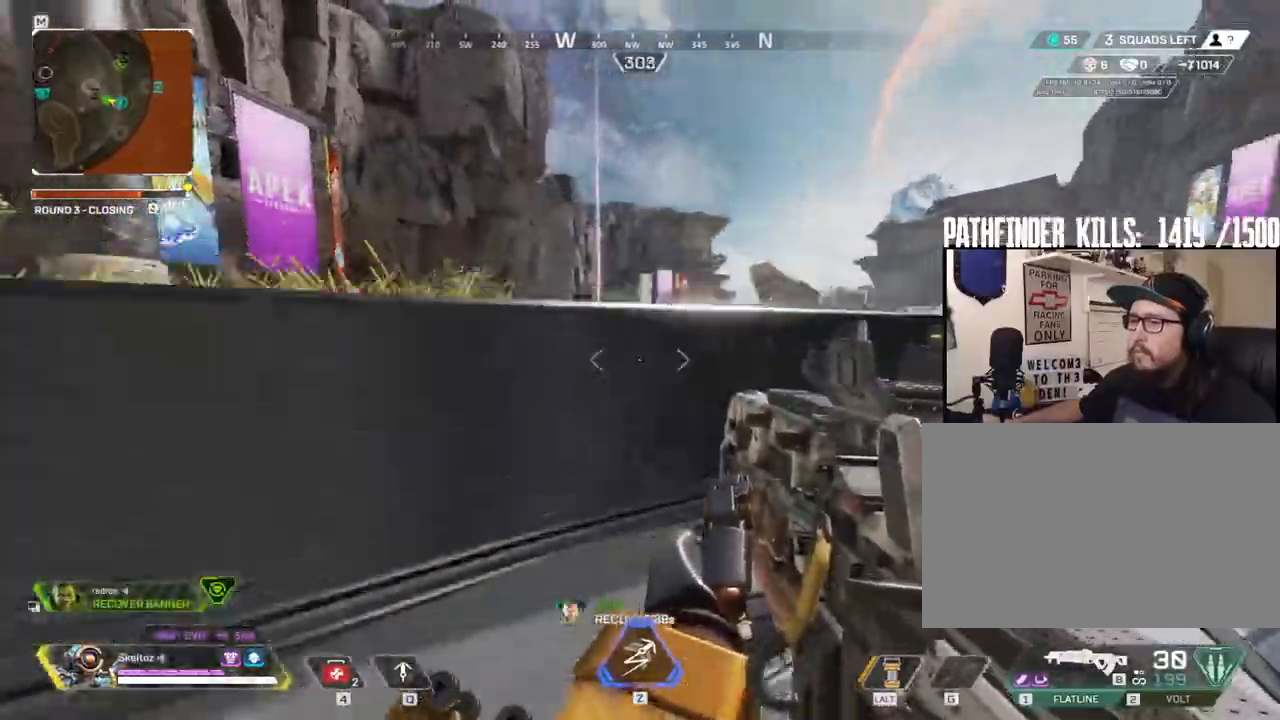
{"keys": [], "mouse": ["right"], "events": [[50, "a", "up"], [100, "mouse_right", "down"], [200, "w", "up"]]}
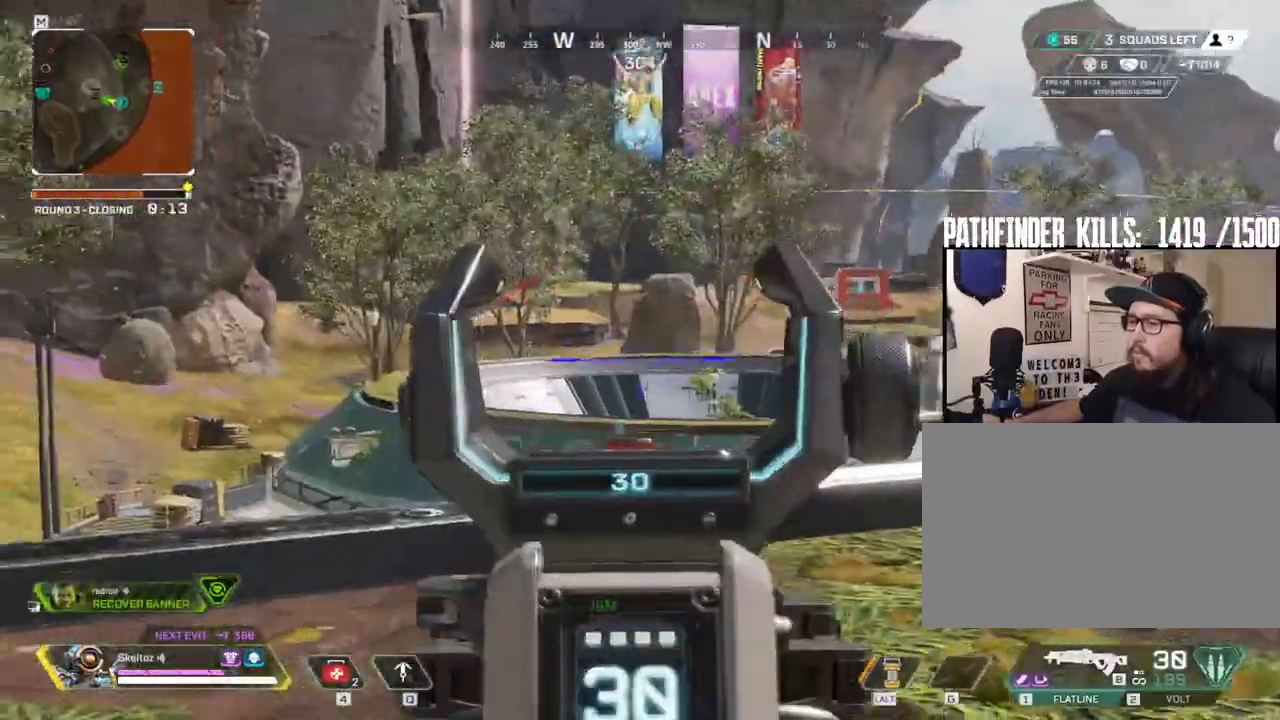
{"keys": ["a"], "mouse": ["right"], "events": [[217, "d", "down"], [367, "a", "down"], [400, "d", "up"], [450, "mouse_left", "down"], [483, "mouse_left", "up"]]}
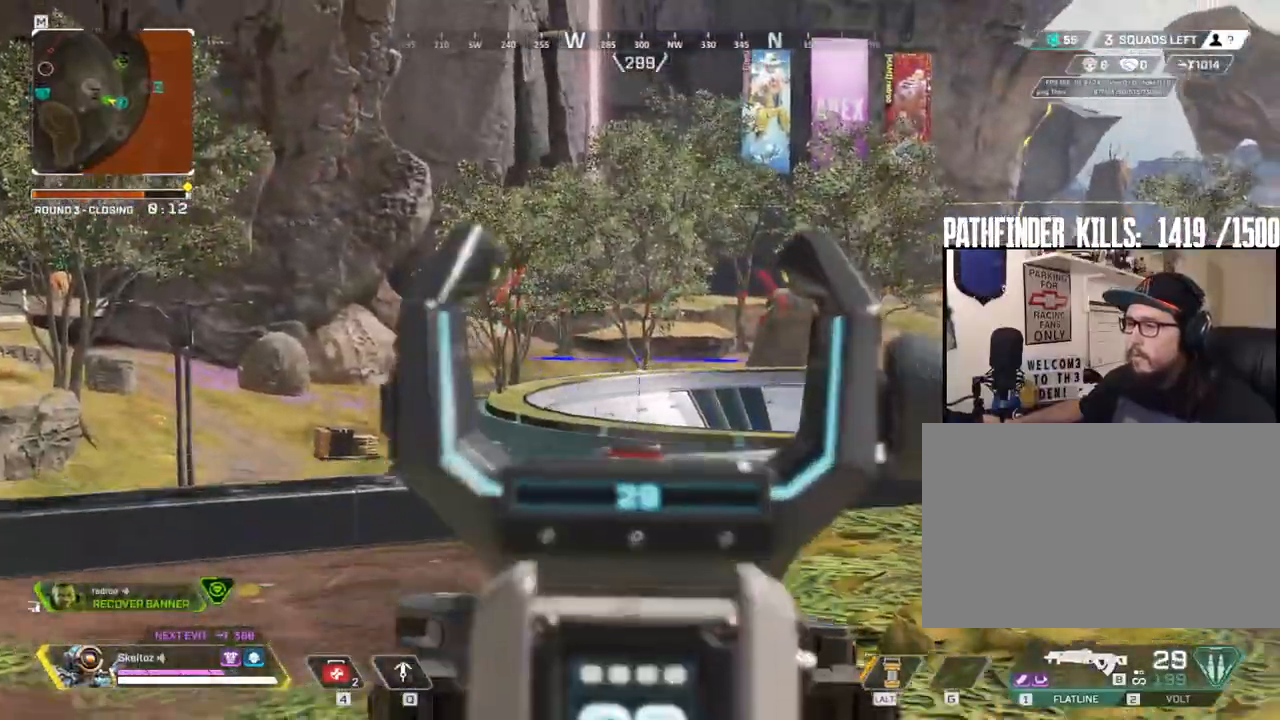
{"keys": ["a"], "mouse": ["right"], "events": [[67, "a", "up"], [183, "d", "down"], [400, "d", "up"], [467, "a", "down"]]}
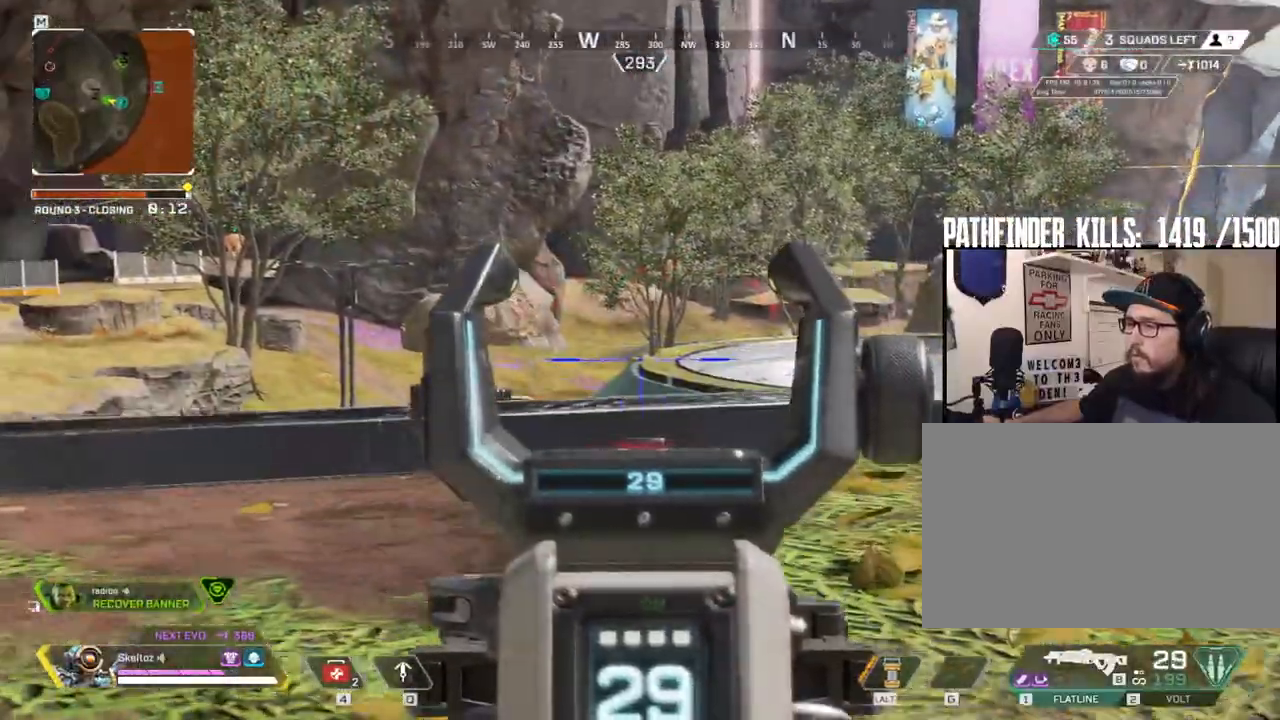
{"keys": ["d"], "mouse": ["right"], "events": [[283, "a", "up"], [300, "d", "down"]]}
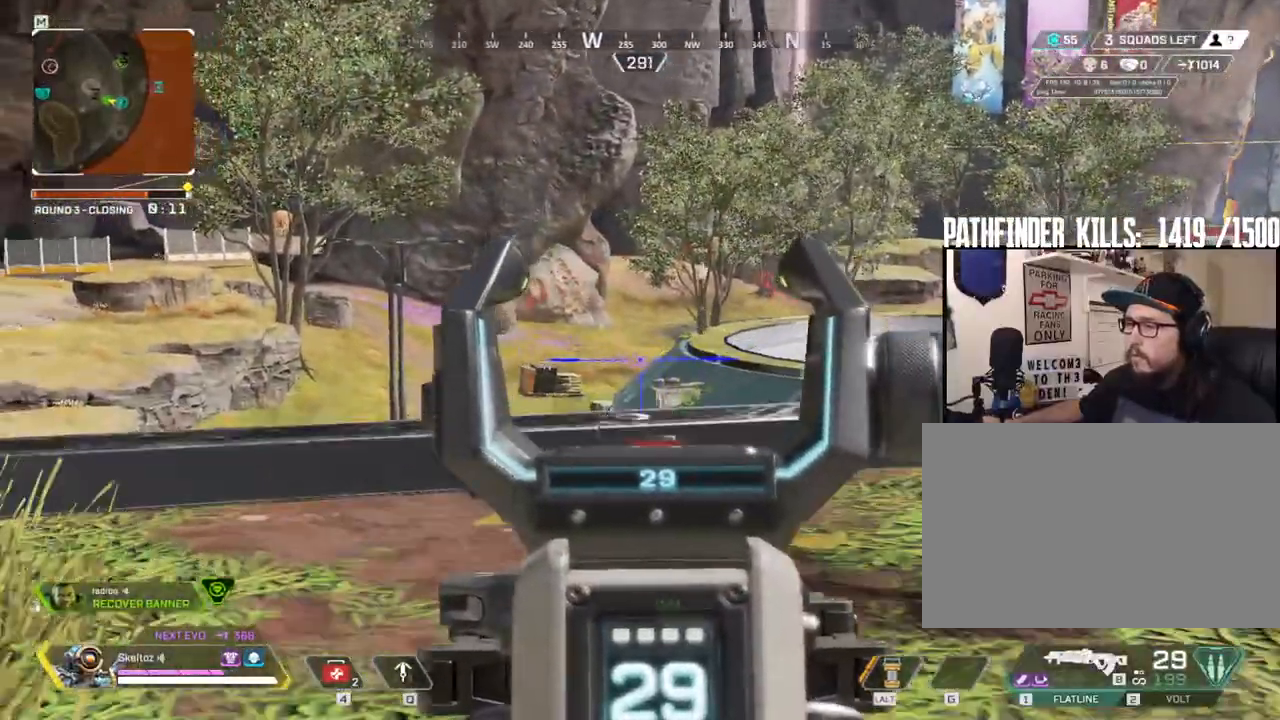
{"keys": ["4"], "mouse": ["left"], "events": [[50, "a", "down"], [50, "d", "up"], [67, "mouse_right", "up"], [233, "4", "down"], [233, "a", "up"], [483, "mouse_left", "down"]]}
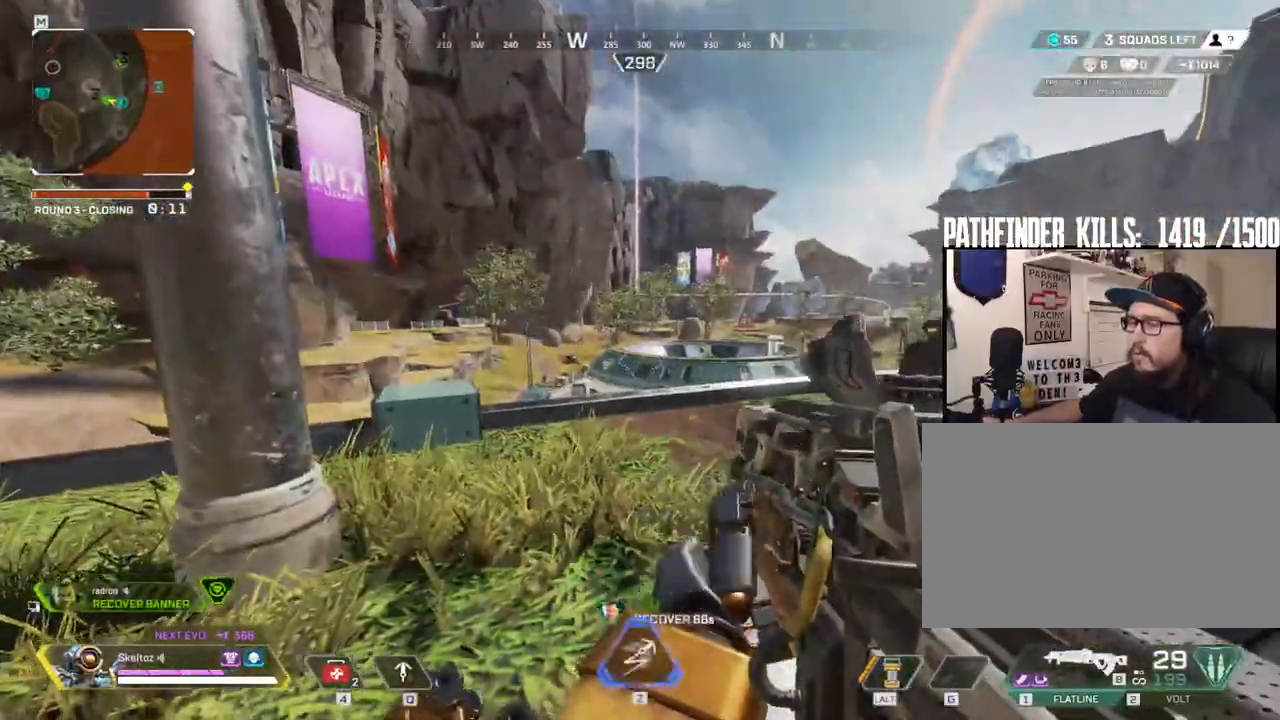
{"keys": ["space", "w"], "mouse": [], "events": [[83, "4", "up"], [83, "mouse_left", "up"], [233, "a", "down"], [350, "a", "up"], [367, "space", "down"], [367, "w", "down"]]}
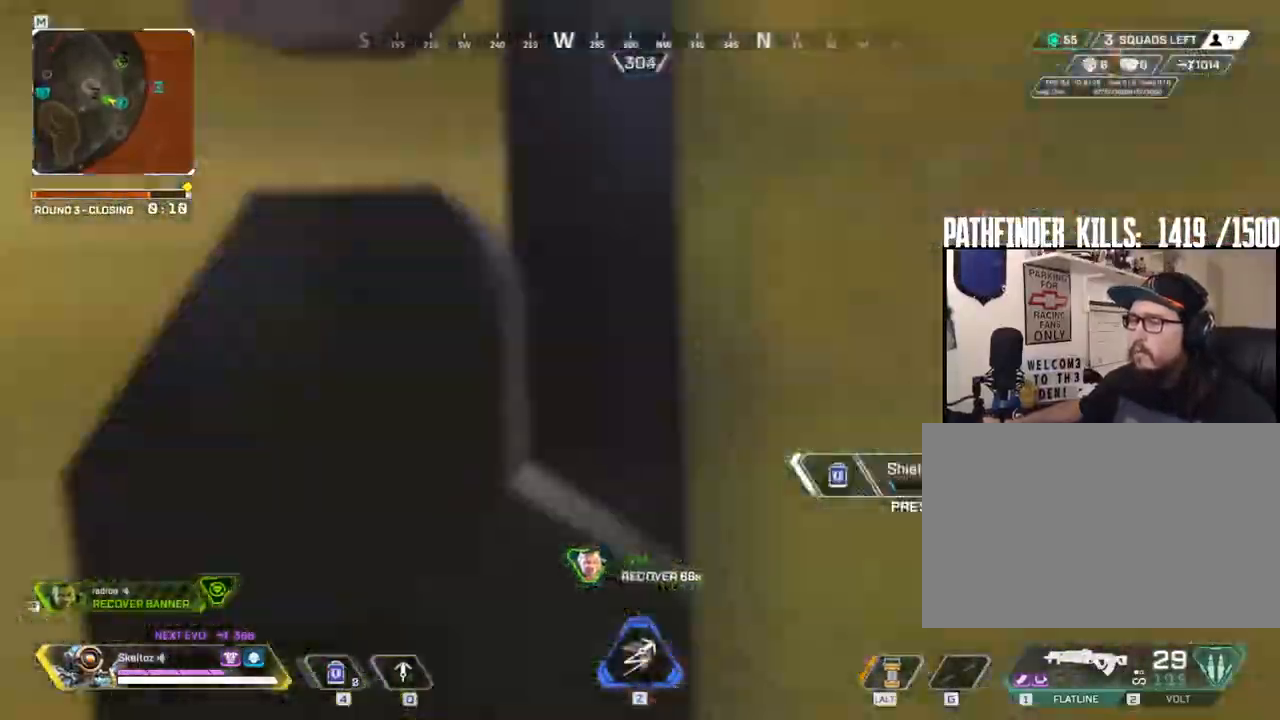
{"keys": ["d"], "mouse": [], "events": [[100, "space", "up"], [333, "d", "down"], [383, "w", "up"]]}
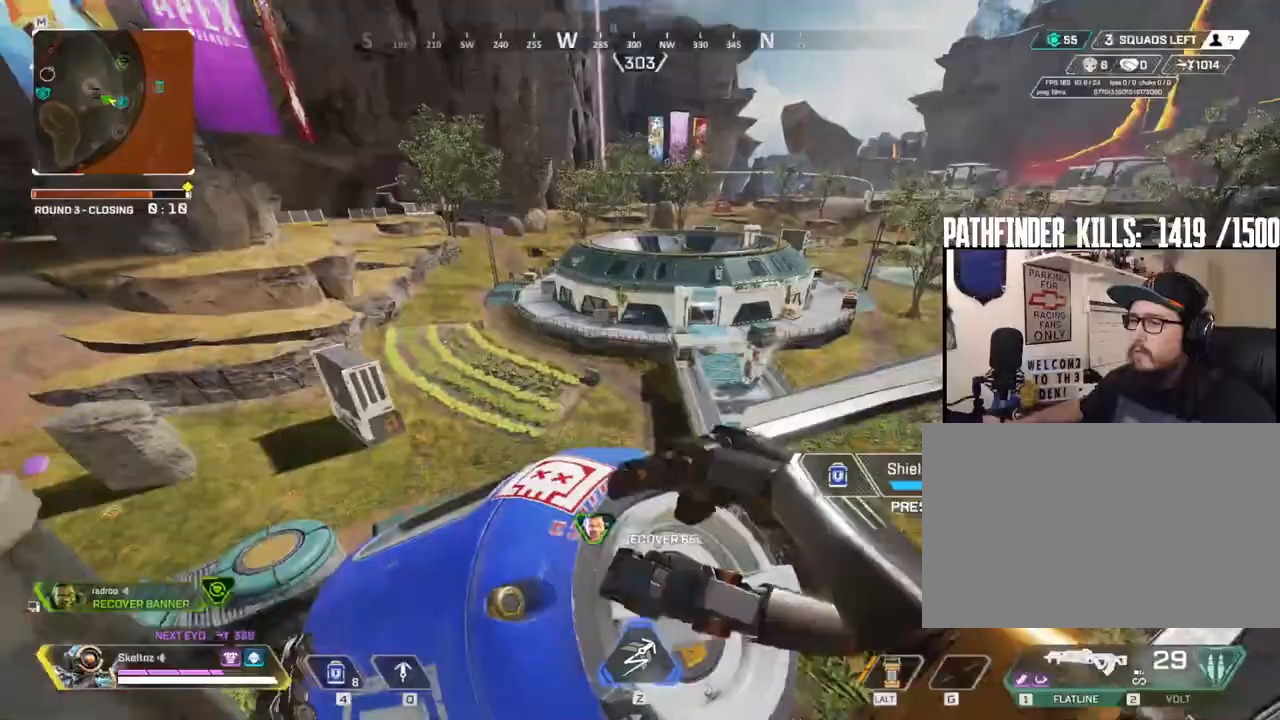
{"keys": ["s"], "mouse": [], "events": [[167, "d", "up"], [200, "s", "down"]]}
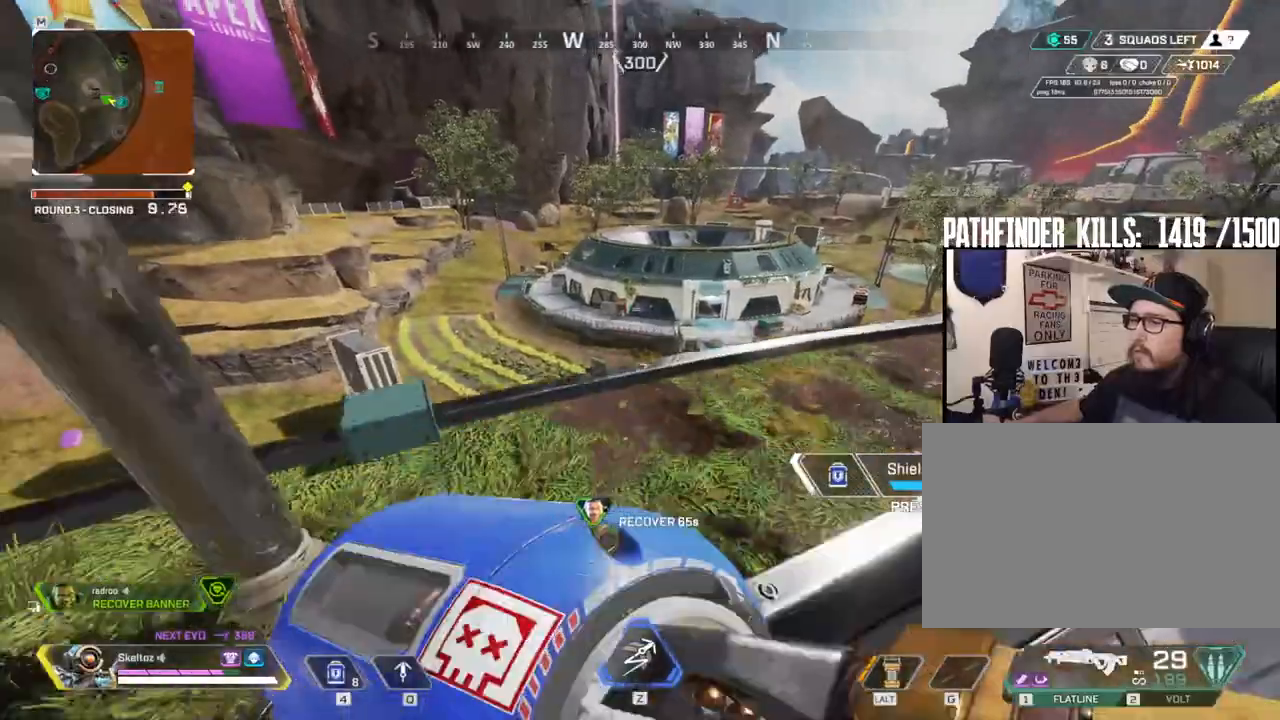
{"keys": ["d"], "mouse": [], "events": [[250, "s", "up"], [300, "d", "down"]]}